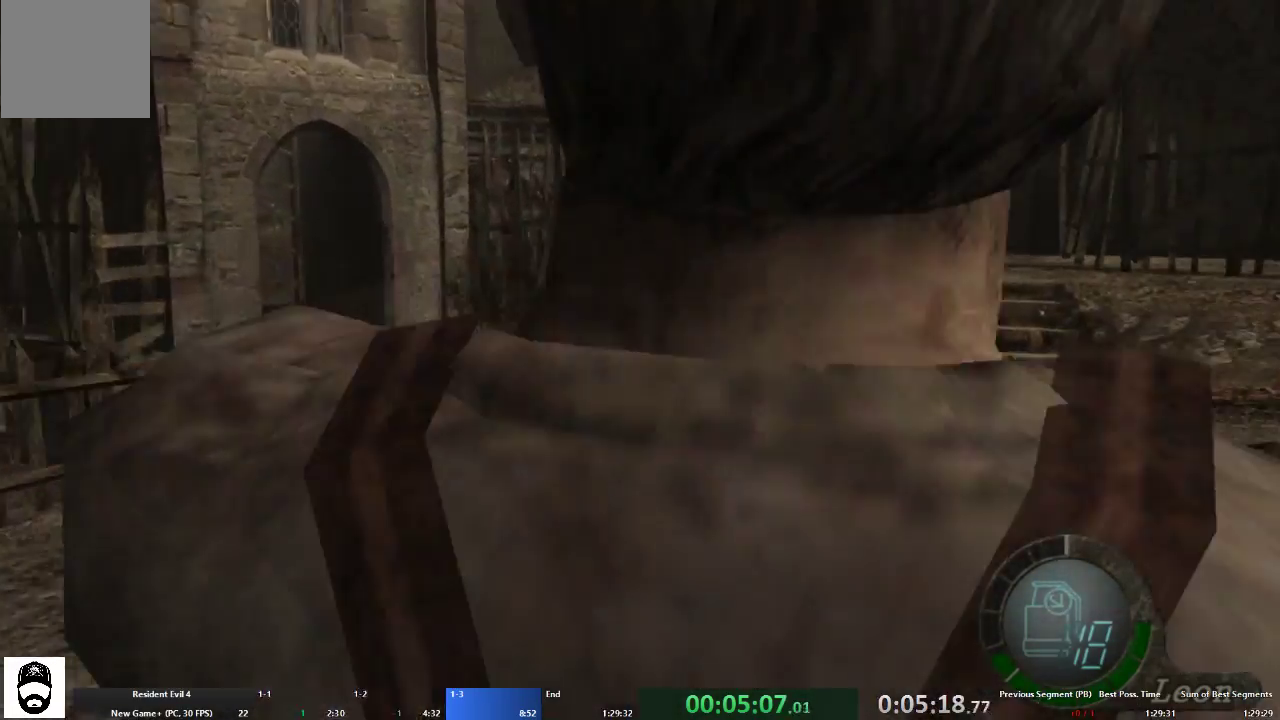
Gameplay with a controller (Xbox layout); each line is a JSON object with the inputs held at the frame after it. "events" lists button and stick changes between this image and that frame as [ms after this image, input, new state], when the widget could be followed in between. Not read: L3 R3 START.
{"buttons": ["A"], "left_stick": "up", "right_stick": "center", "events": [[33, "left_stick", "up"]]}
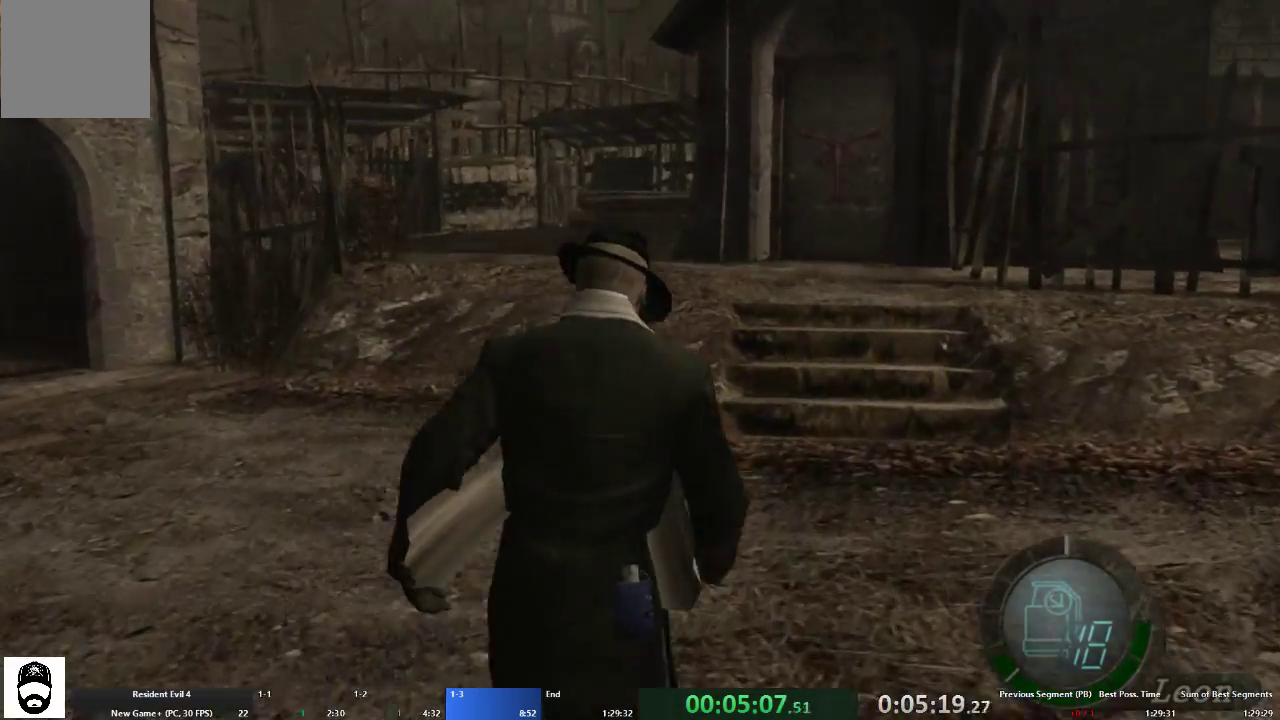
{"buttons": ["A"], "left_stick": "up", "right_stick": "center", "events": []}
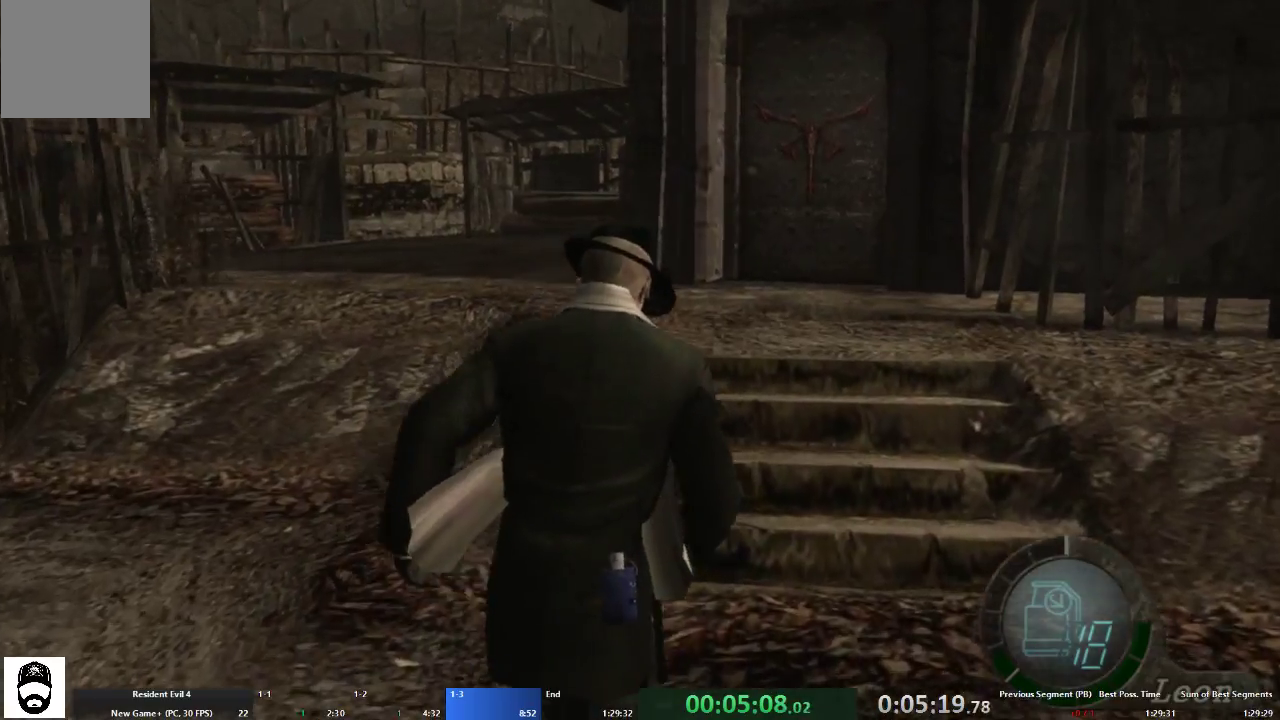
{"buttons": ["A"], "left_stick": "up", "right_stick": "center", "events": []}
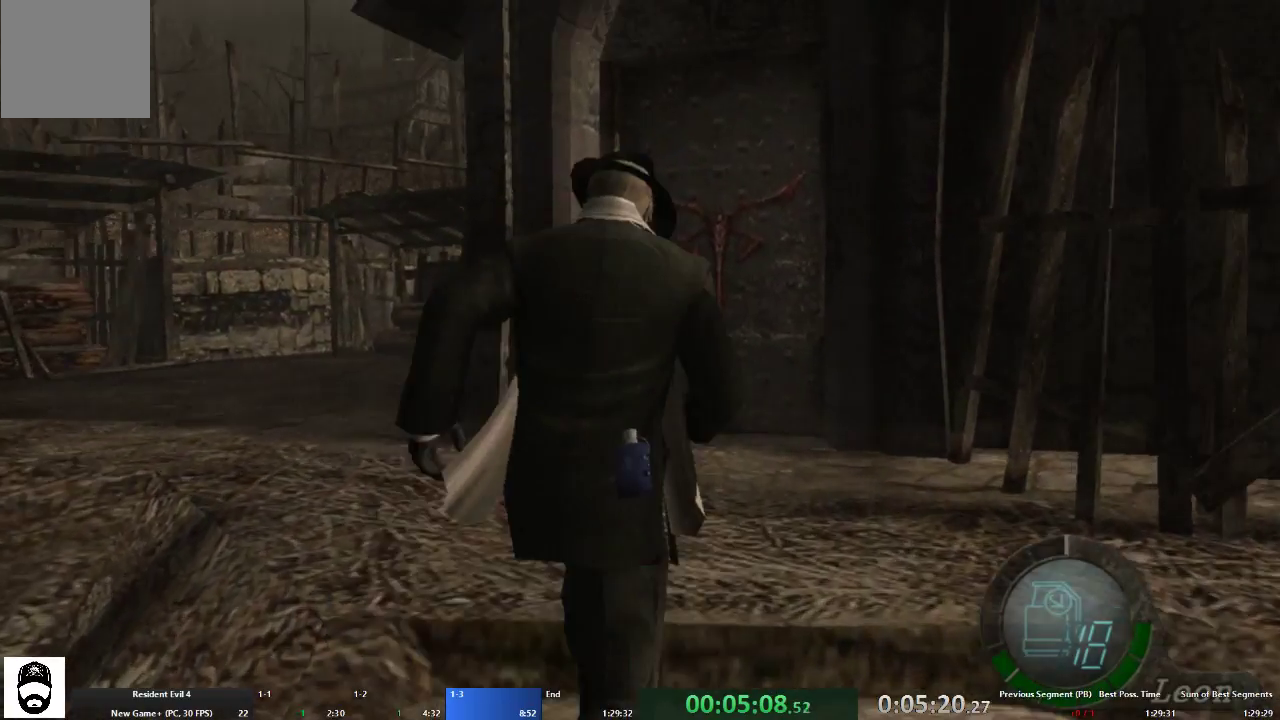
{"buttons": ["A"], "left_stick": "up", "right_stick": "center", "events": []}
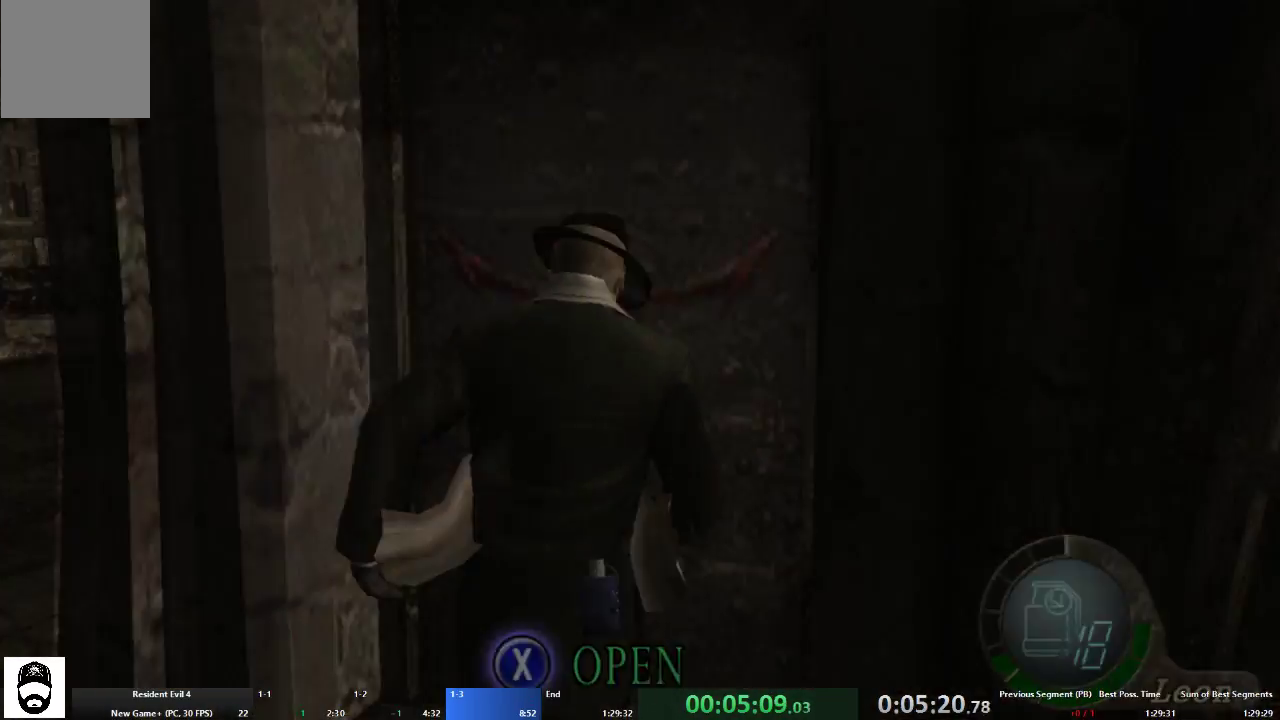
{"buttons": ["X"], "left_stick": "center", "right_stick": "center", "events": [[33, "A", "up"], [67, "left_stick", "center"], [300, "X", "down"], [367, "X", "up"], [433, "X", "down"]]}
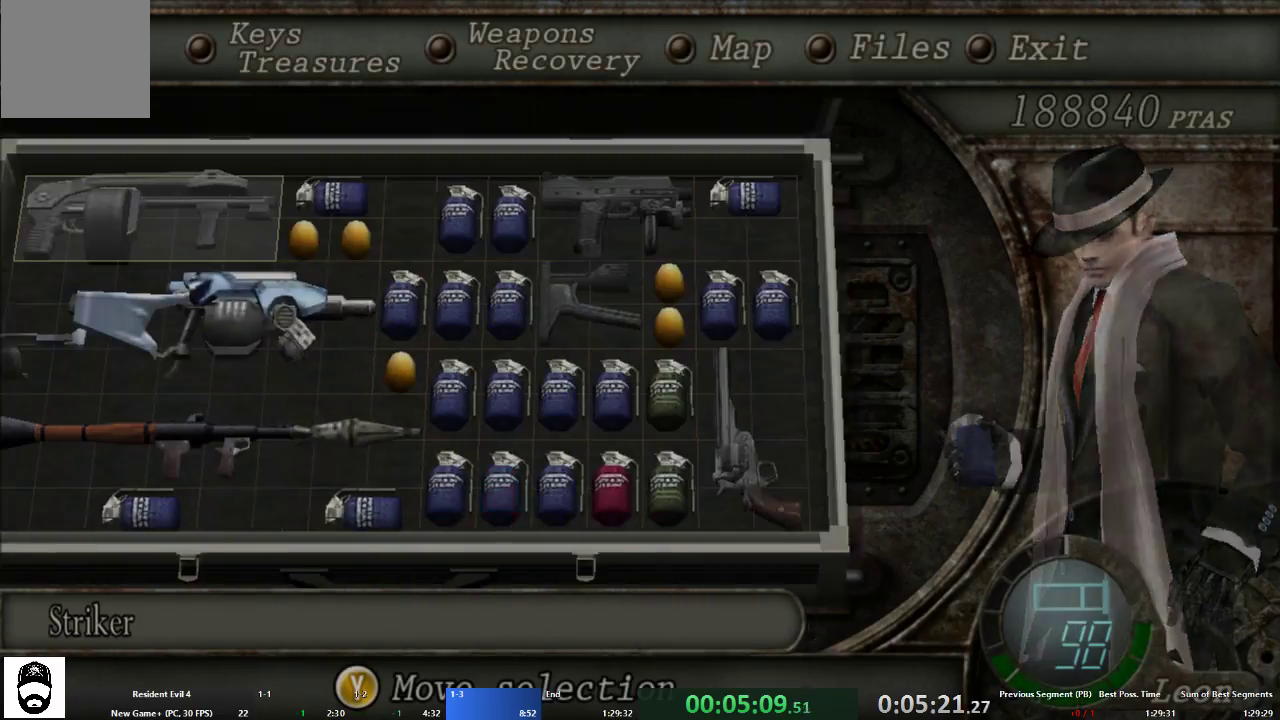
{"buttons": ["X"], "left_stick": "center", "right_stick": "center", "events": [[33, "X", "up"], [67, "X", "down"], [100, "L1", "down"], [133, "X", "up"], [167, "L1", "up"], [233, "X", "down"], [267, "X", "up"], [333, "X", "down"], [367, "X", "up"], [400, "X", "down"], [433, "X", "up"], [500, "X", "down"]]}
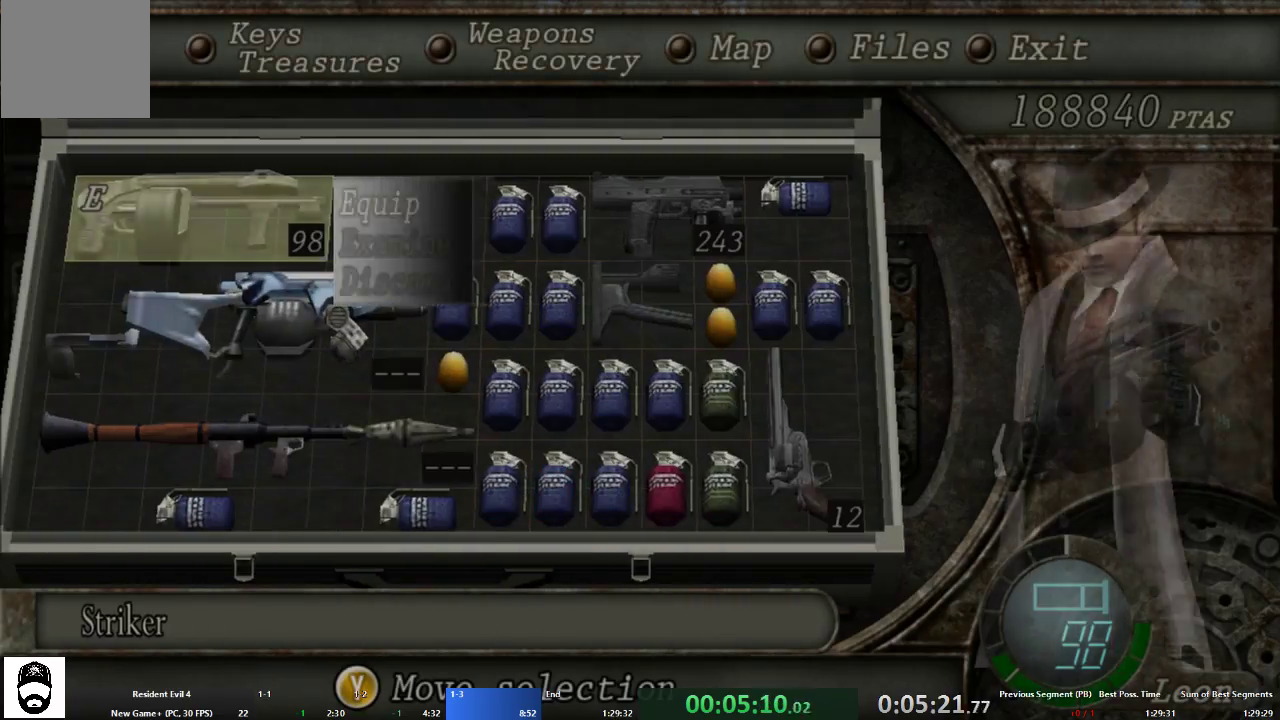
{"buttons": [], "left_stick": "center", "right_stick": "center", "events": [[33, "X", "up"], [100, "X", "down"], [133, "X", "up"], [167, "X", "down"], [233, "L1", "down"], [233, "X", "up"], [267, "X", "down"], [300, "L1", "up"], [300, "X", "up"], [367, "X", "down"], [400, "X", "up"]]}
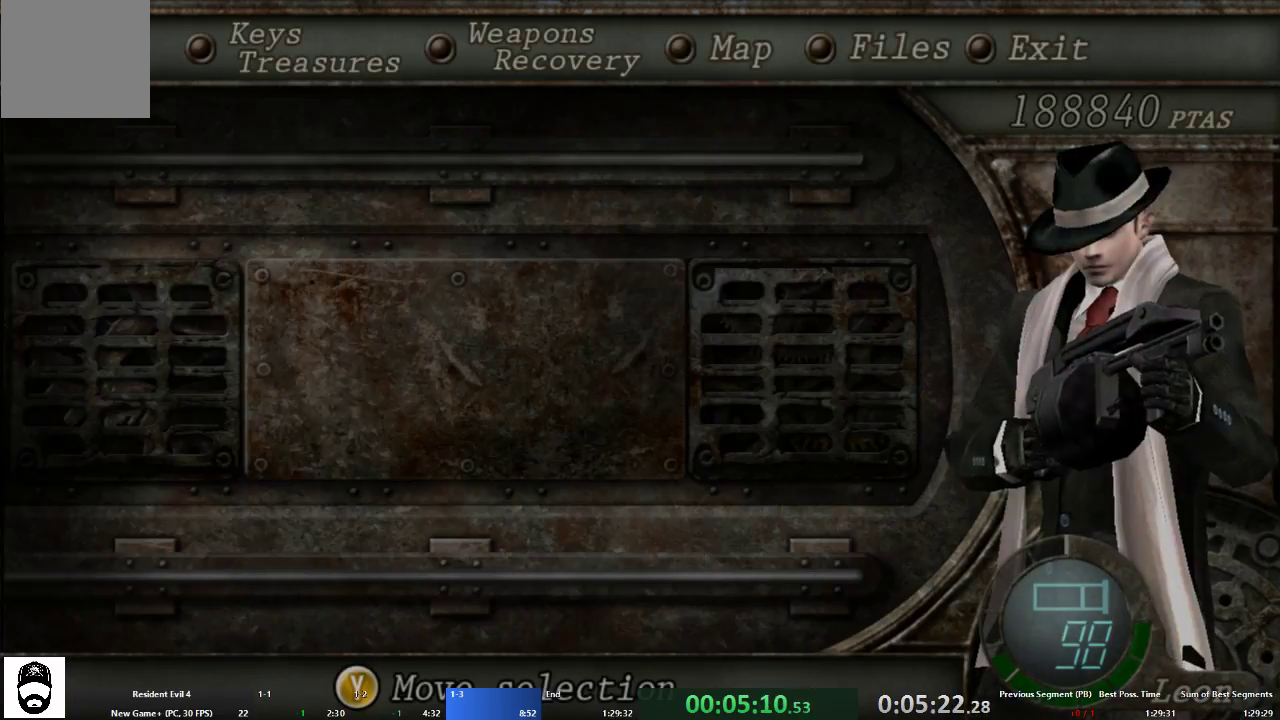
{"buttons": ["X"], "left_stick": "center", "right_stick": "center", "events": [[100, "X", "down"], [167, "X", "up"], [267, "X", "down"], [300, "X", "up"], [367, "X", "down"], [400, "X", "up"], [433, "X", "down"], [467, "X", "up"], [500, "X", "down"]]}
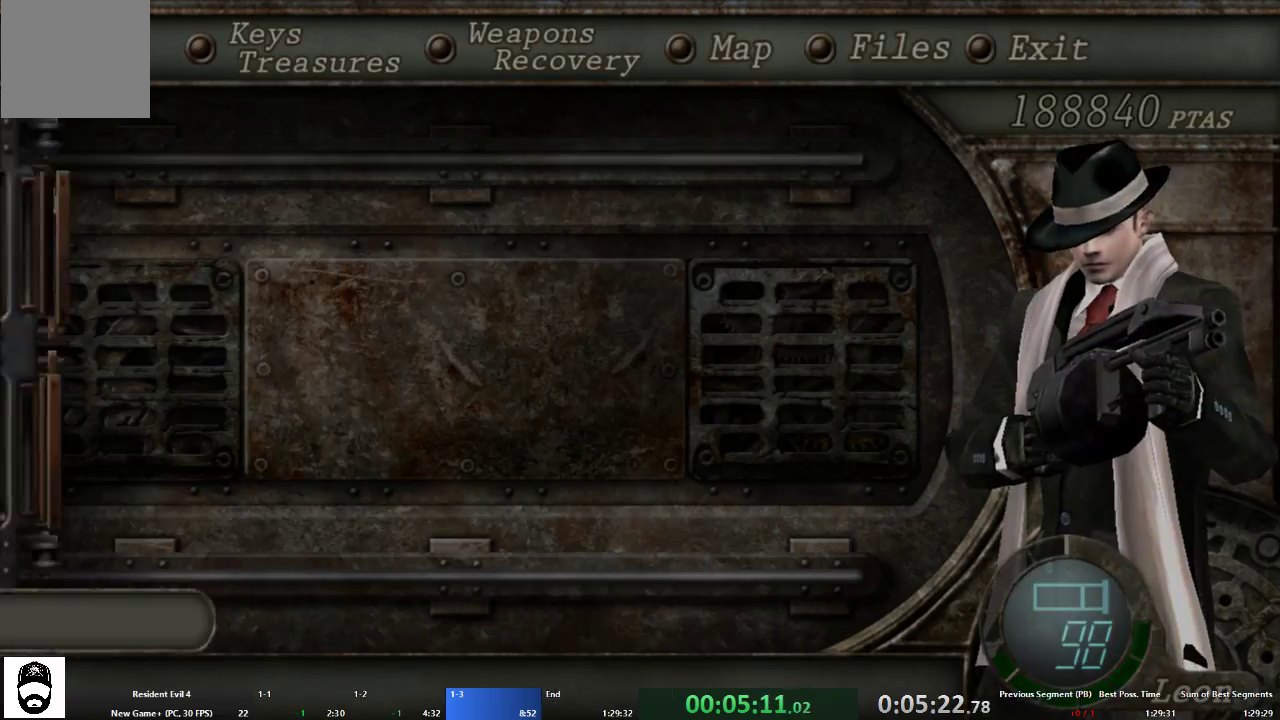
{"buttons": ["X"], "left_stick": "center", "right_stick": "center", "events": [[33, "X", "up"], [100, "X", "down"], [133, "X", "up"], [200, "X", "down"], [233, "X", "up"], [267, "X", "down"], [300, "X", "up"], [367, "X", "down"], [400, "X", "up"], [433, "X", "down"], [467, "X", "up"], [500, "X", "down"]]}
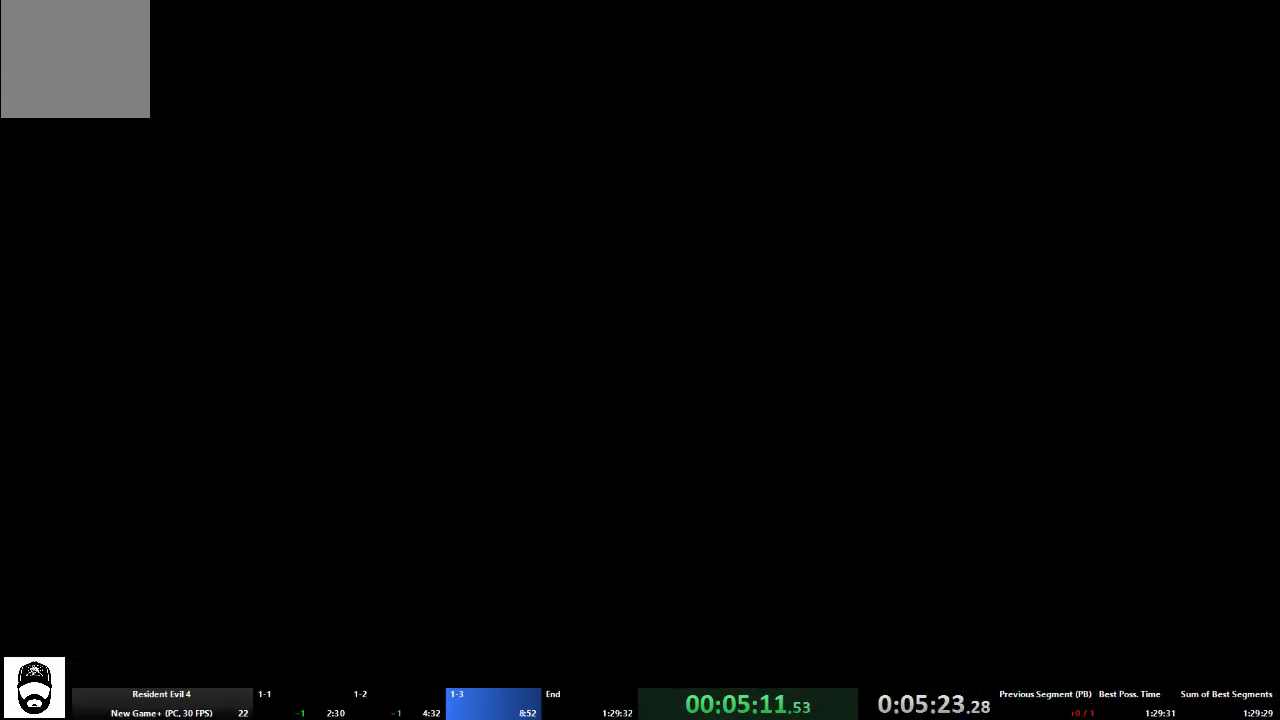
{"buttons": ["X"], "left_stick": "center", "right_stick": "center", "events": [[33, "X", "up"], [100, "X", "down"], [133, "X", "up"], [167, "X", "down"], [200, "X", "up"], [300, "X", "down"], [367, "X", "up"], [400, "X", "down"], [433, "X", "up"], [500, "X", "down"]]}
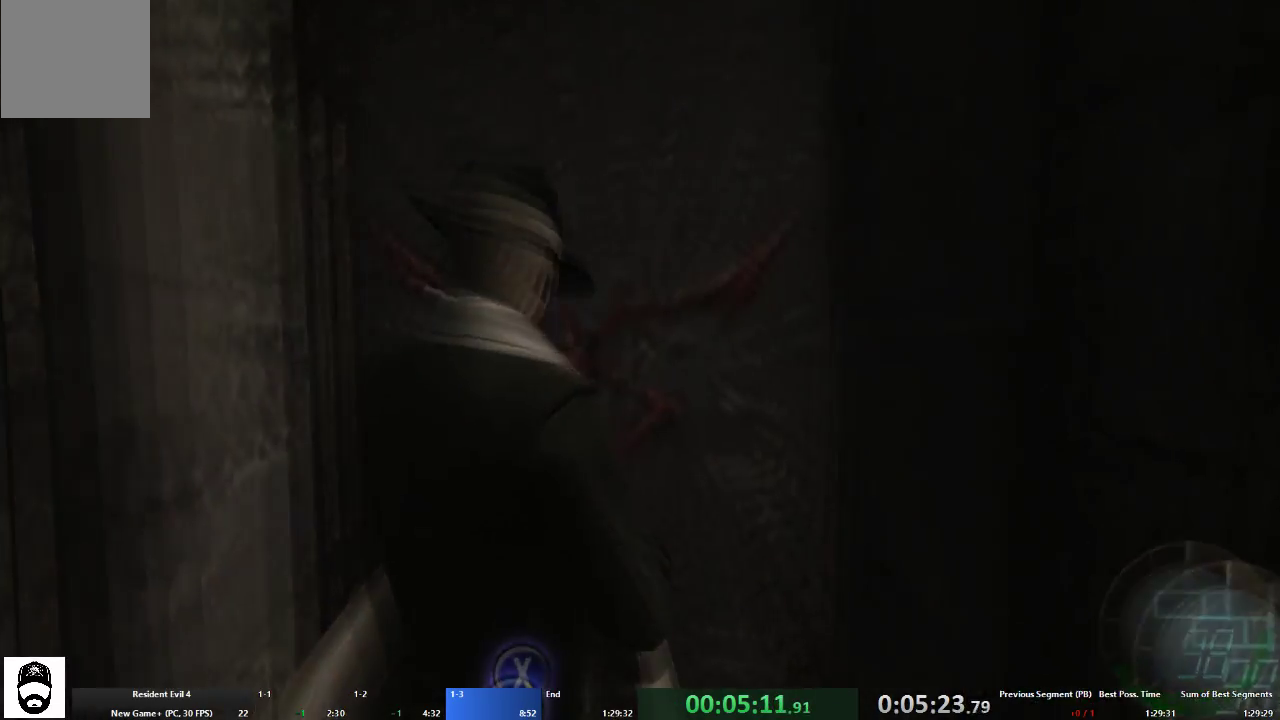
{"buttons": ["A"], "left_stick": "up", "right_stick": "center", "events": [[33, "X", "up"], [300, "left_stick", "up"], [333, "A", "down"]]}
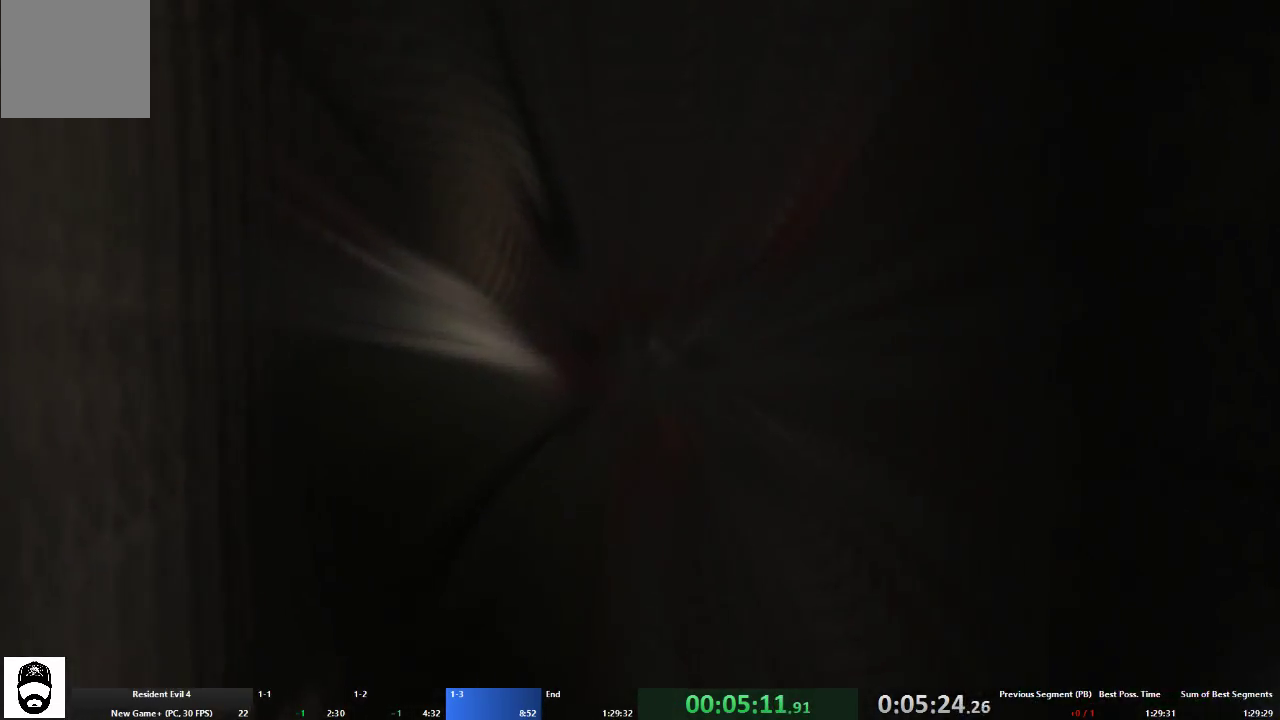
{"buttons": ["A"], "left_stick": "up", "right_stick": "down-right", "events": [[200, "right_stick", "down-left"], [267, "right_stick", "down-right"], [333, "right_stick", "up-right"], [433, "right_stick", "down-left"], [500, "right_stick", "down-right"]]}
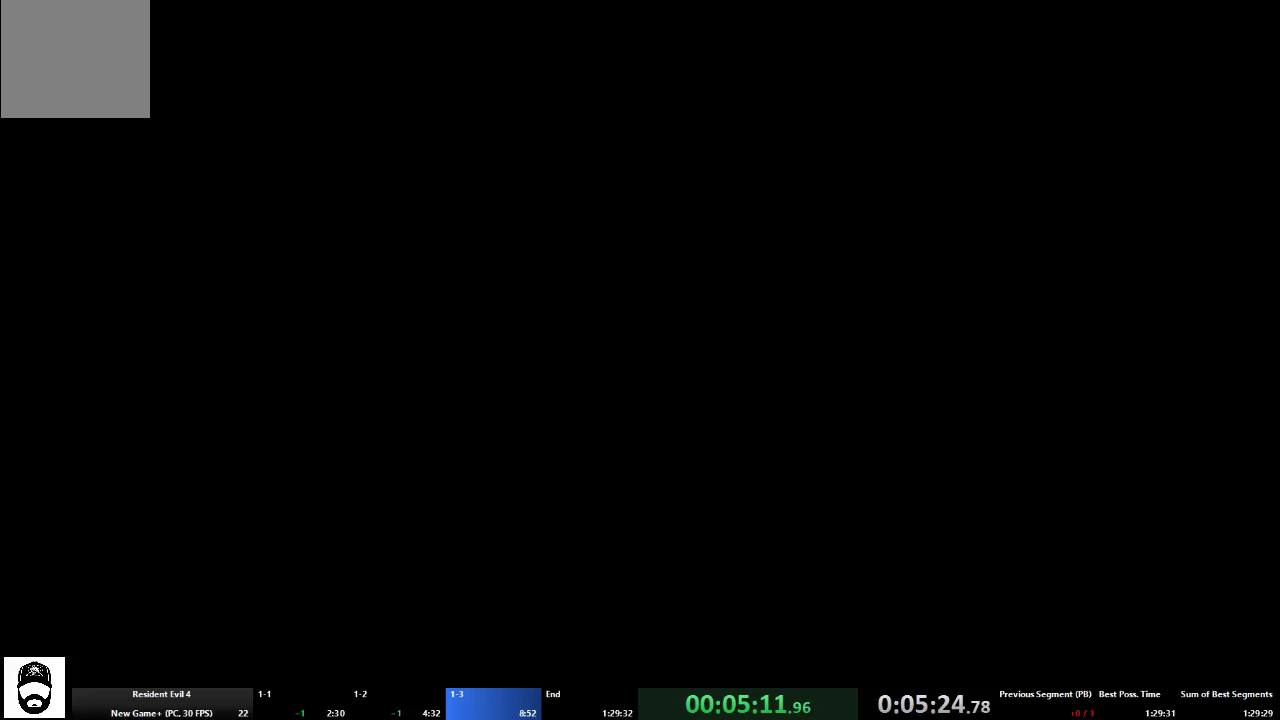
{"buttons": ["A"], "left_stick": "up", "right_stick": "down-right", "events": [[67, "right_stick", "up-right"], [167, "right_stick", "down-left"], [233, "right_stick", "down-right"], [300, "right_stick", "up-right"], [367, "right_stick", "up-left"], [433, "right_stick", "down-left"], [500, "right_stick", "down-right"]]}
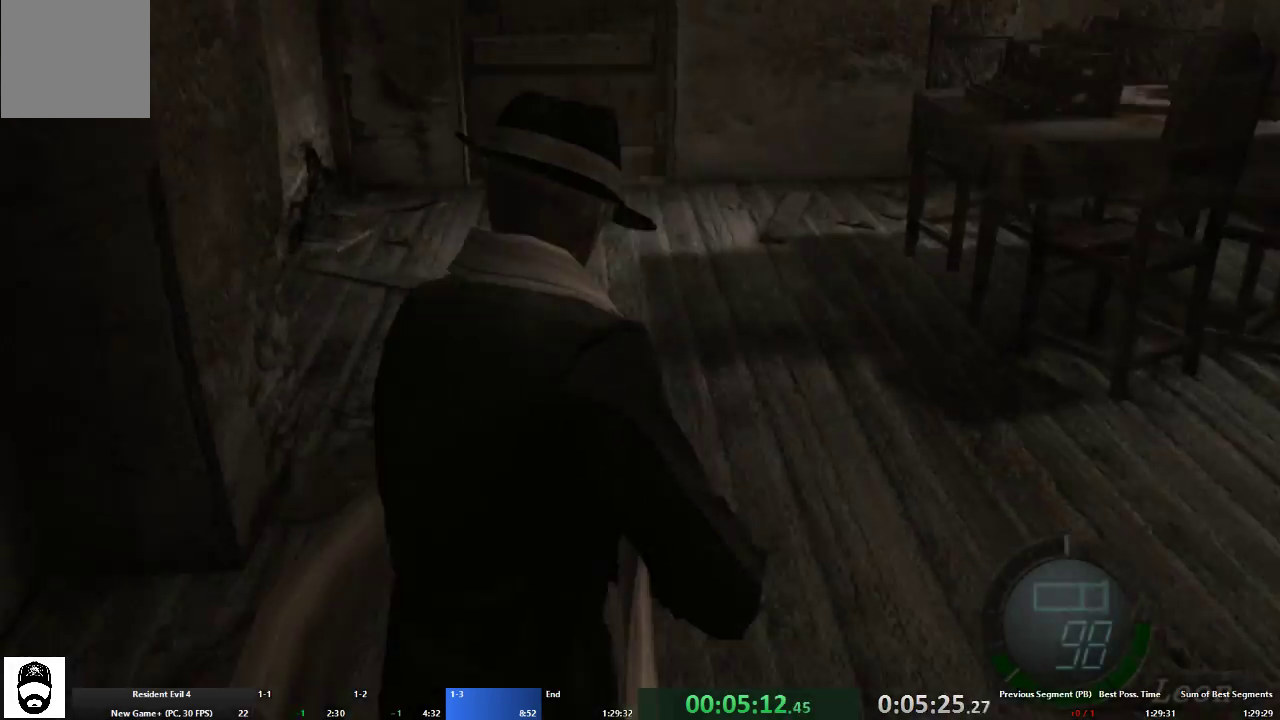
{"buttons": ["A"], "left_stick": "up", "right_stick": "down-right", "events": [[33, "right_stick", "up-right"], [100, "right_stick", "up-left"], [200, "right_stick", "down"], [300, "right_stick", "up-right"], [367, "right_stick", "up-left"], [433, "right_stick", "down-left"], [500, "right_stick", "down-right"]]}
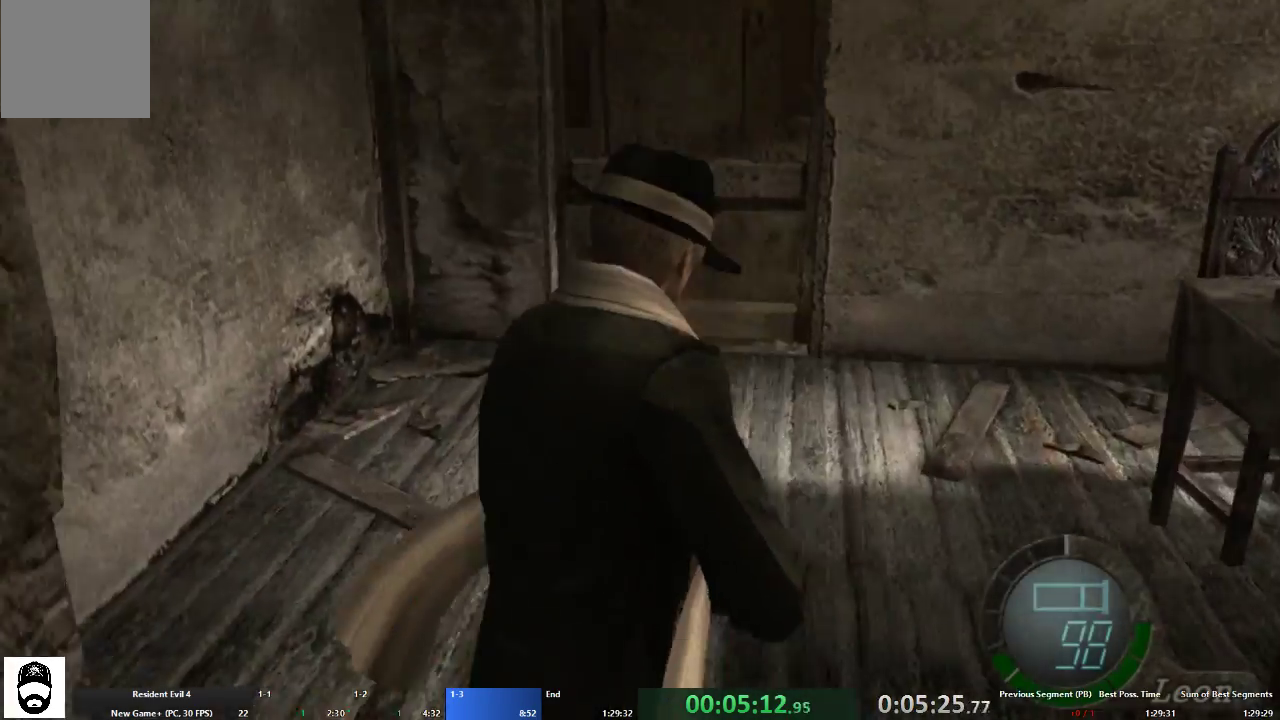
{"buttons": ["A"], "left_stick": "up", "right_stick": "center", "events": [[33, "right_stick", "up-right"], [100, "right_stick", "up-left"], [167, "right_stick", "down-left"], [233, "right_stick", "down-right"], [300, "right_stick", "up-right"], [367, "right_stick", "left"], [500, "right_stick", "center"]]}
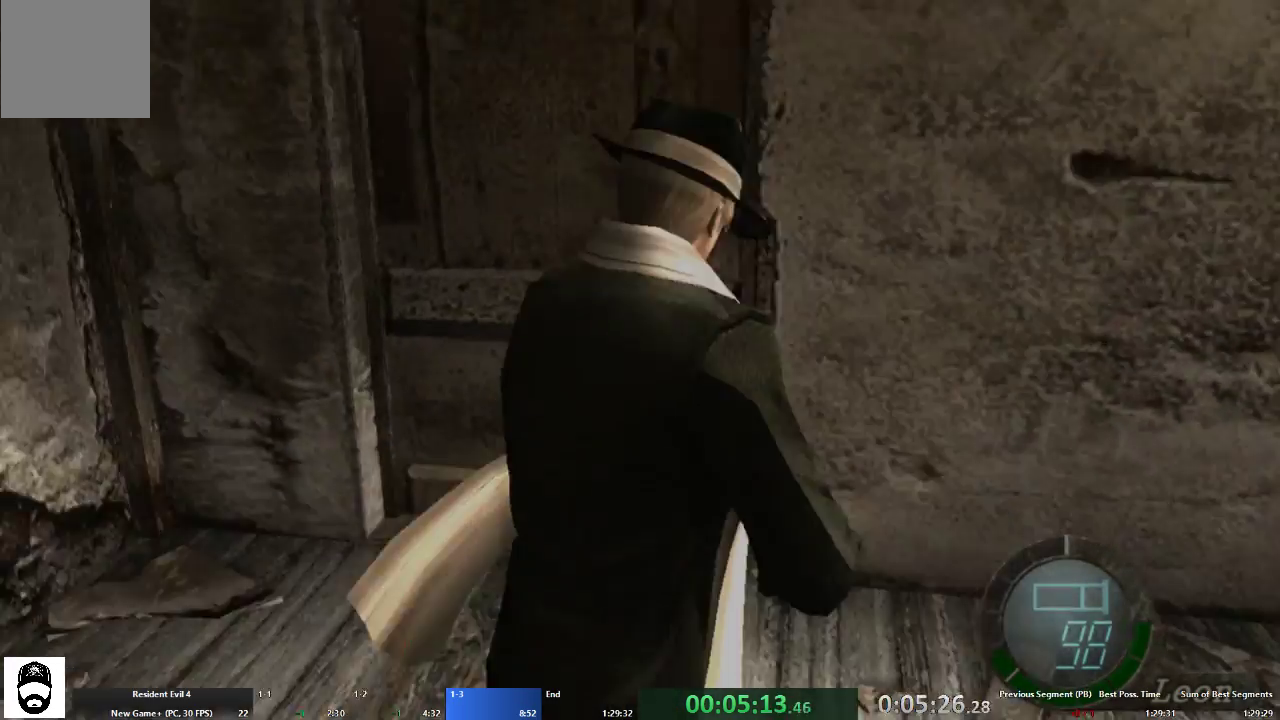
{"buttons": ["A", "X"], "left_stick": "up-left", "right_stick": "center", "events": [[100, "X", "down"], [167, "left_stick", "up-left"], [200, "X", "up"], [300, "X", "down"], [400, "X", "up"], [467, "X", "down"]]}
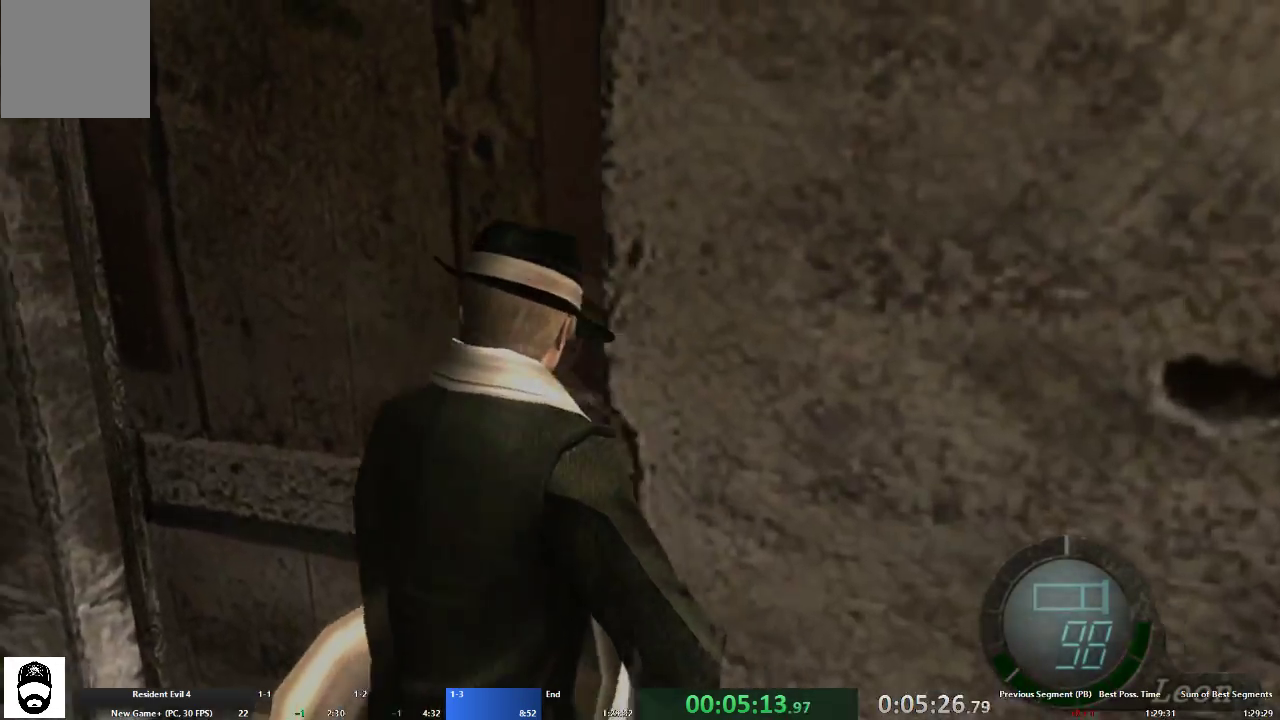
{"buttons": [], "left_stick": "up-right", "right_stick": "center", "events": [[67, "X", "up"], [100, "X", "down"], [133, "left_stick", "up-right"], [200, "X", "up"], [267, "X", "down"], [333, "X", "up"], [400, "X", "down"], [467, "A", "up"], [467, "X", "up"]]}
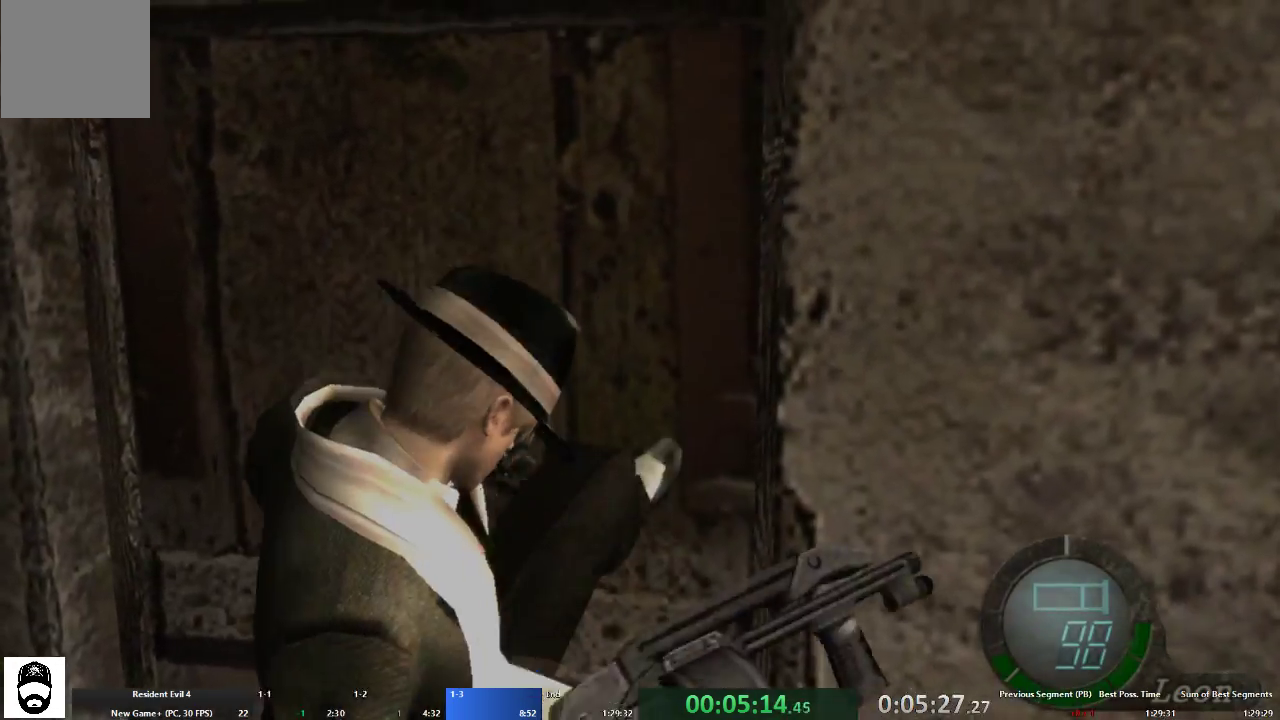
{"buttons": ["A"], "left_stick": "up-right", "right_stick": "right", "events": [[100, "A", "down"], [267, "right_stick", "right"]]}
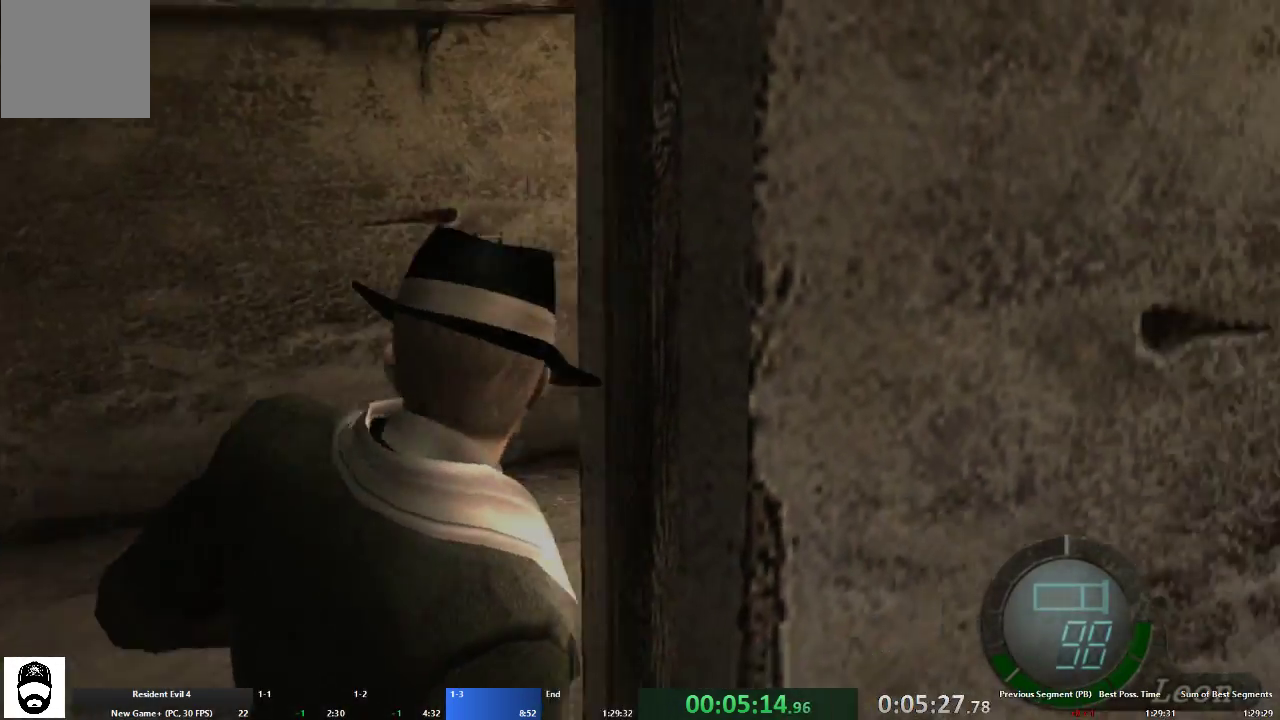
{"buttons": ["A"], "left_stick": "up-right", "right_stick": "right", "events": []}
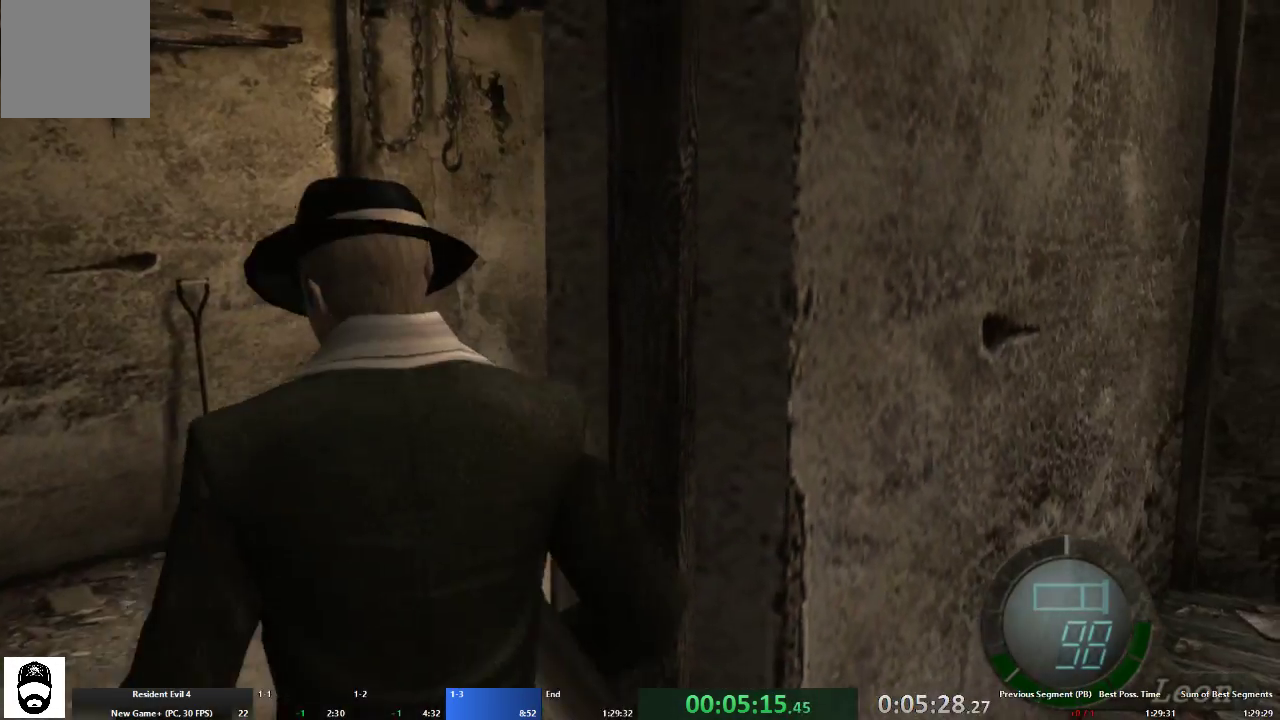
{"buttons": ["A"], "left_stick": "up-right", "right_stick": "center", "events": [[67, "L2", "down"], [167, "L2", "up"], [167, "right_stick", "center"]]}
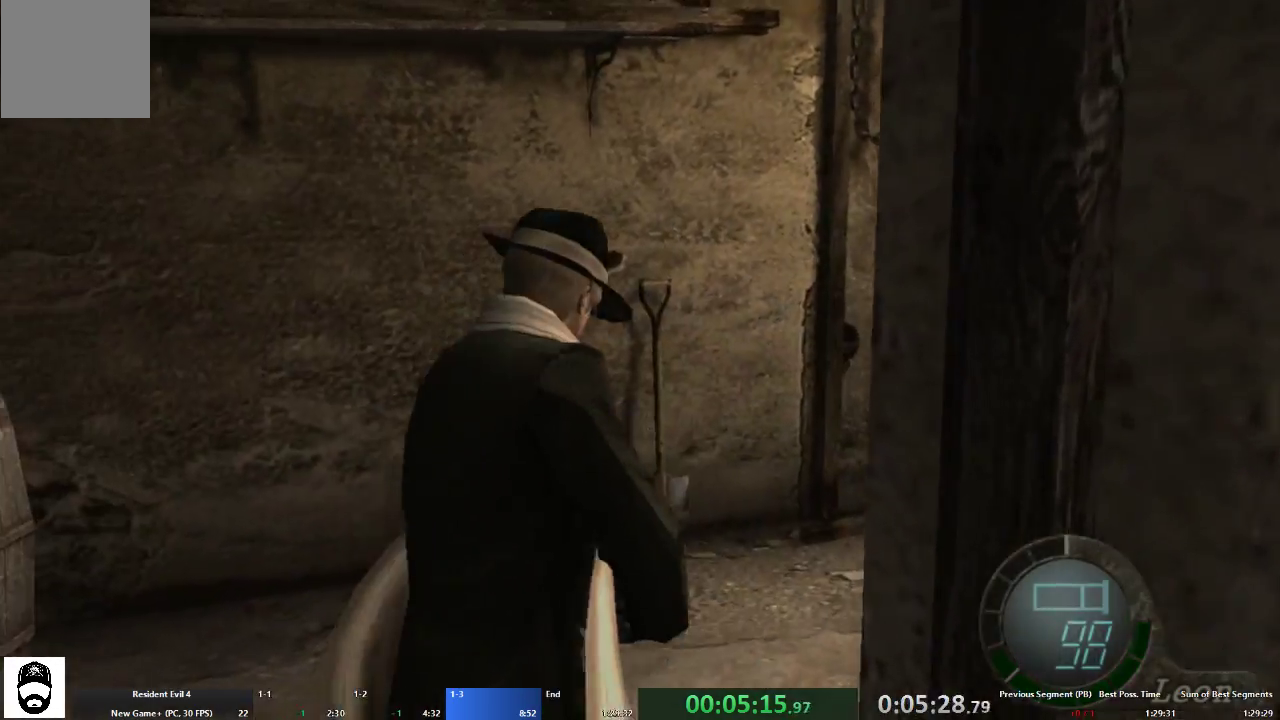
{"buttons": ["A"], "left_stick": "up-right", "right_stick": "center", "events": []}
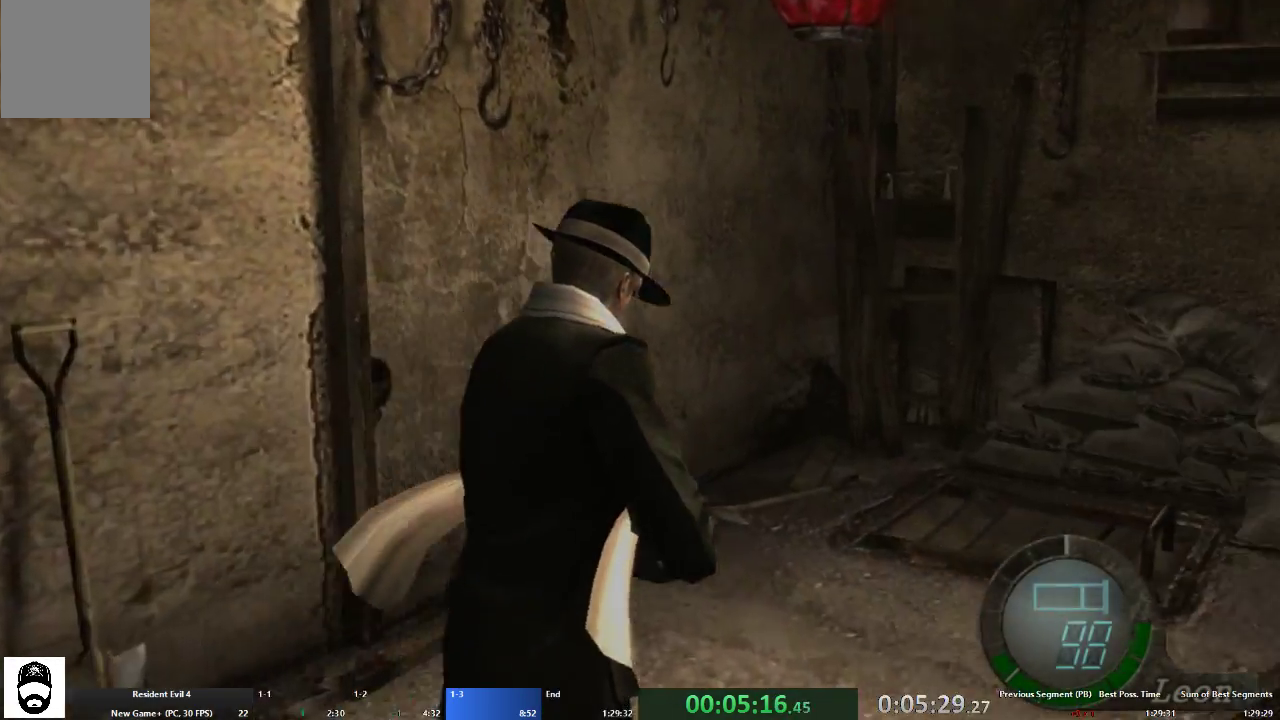
{"buttons": ["A", "X"], "left_stick": "up", "right_stick": "center", "events": [[233, "left_stick", "up"], [500, "X", "down"]]}
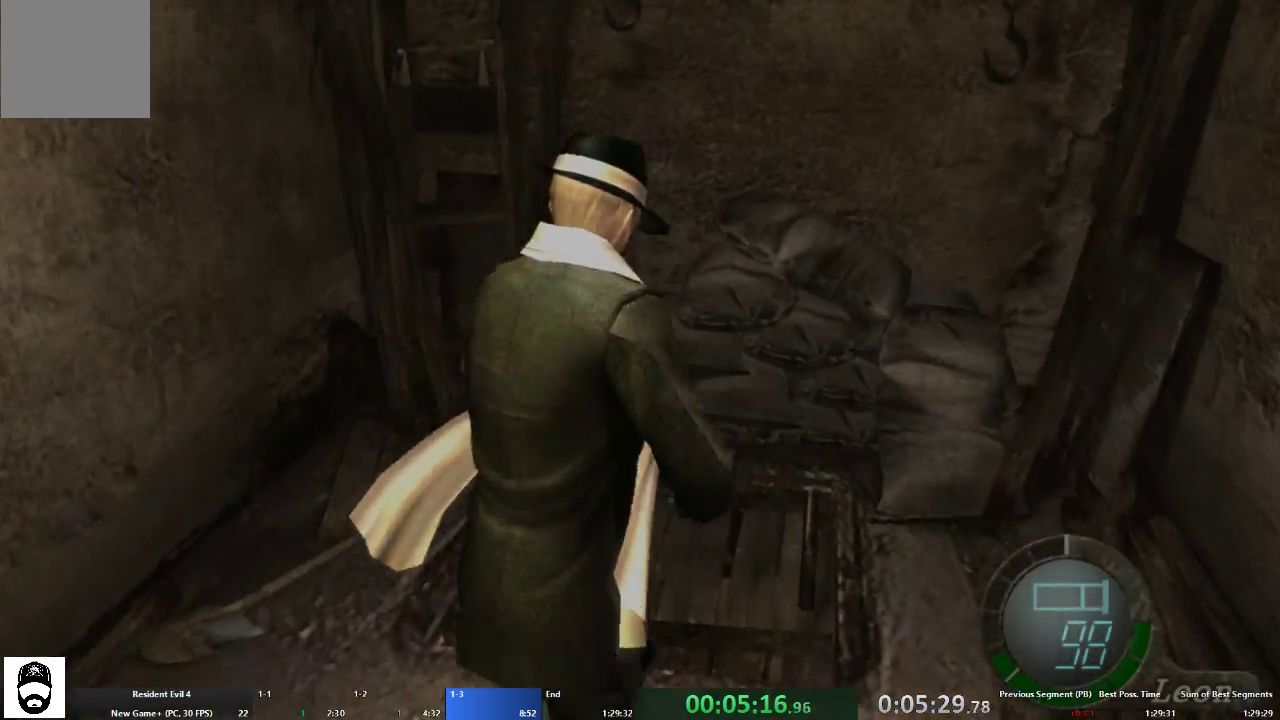
{"buttons": ["A"], "left_stick": "up", "right_stick": "center", "events": [[67, "X", "up"], [133, "X", "down"], [200, "X", "up"], [267, "A", "up"], [267, "X", "down"], [333, "X", "up"], [367, "A", "down"], [400, "A", "up"], [433, "A", "down"]]}
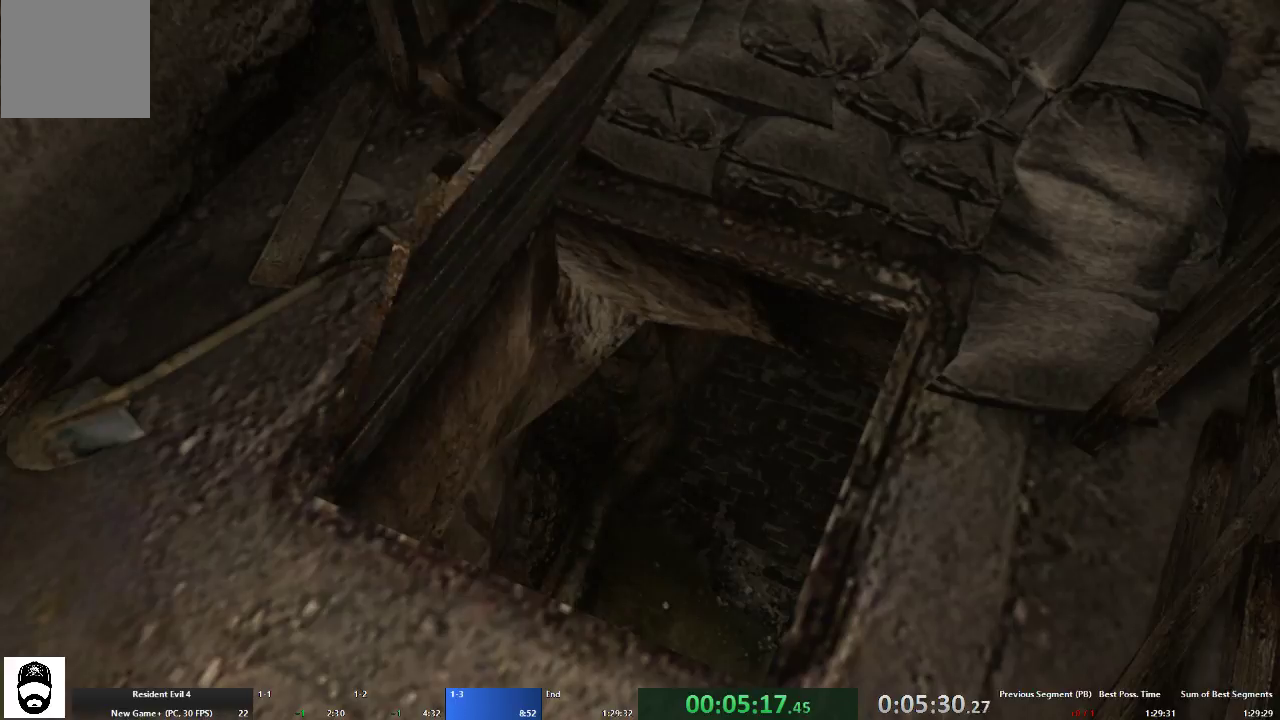
{"buttons": ["A"], "left_stick": "up", "right_stick": "center", "events": []}
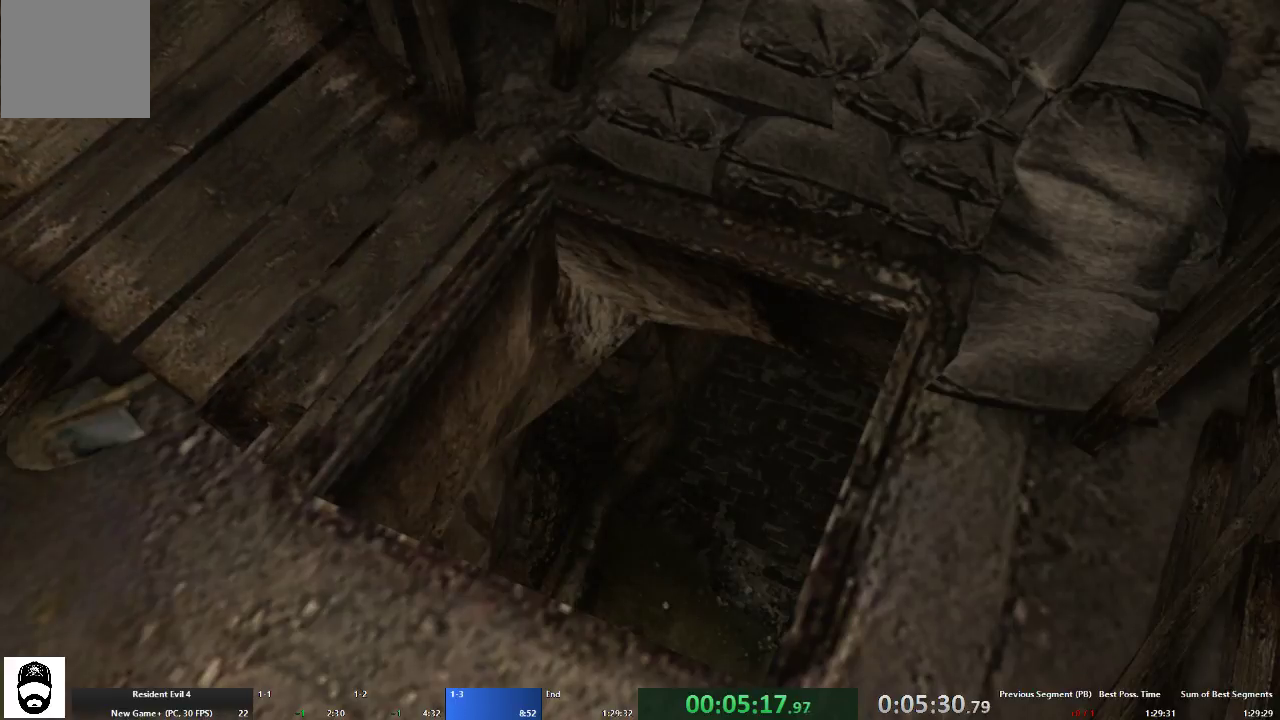
{"buttons": [], "left_stick": "up", "right_stick": "center", "events": [[500, "A", "up"]]}
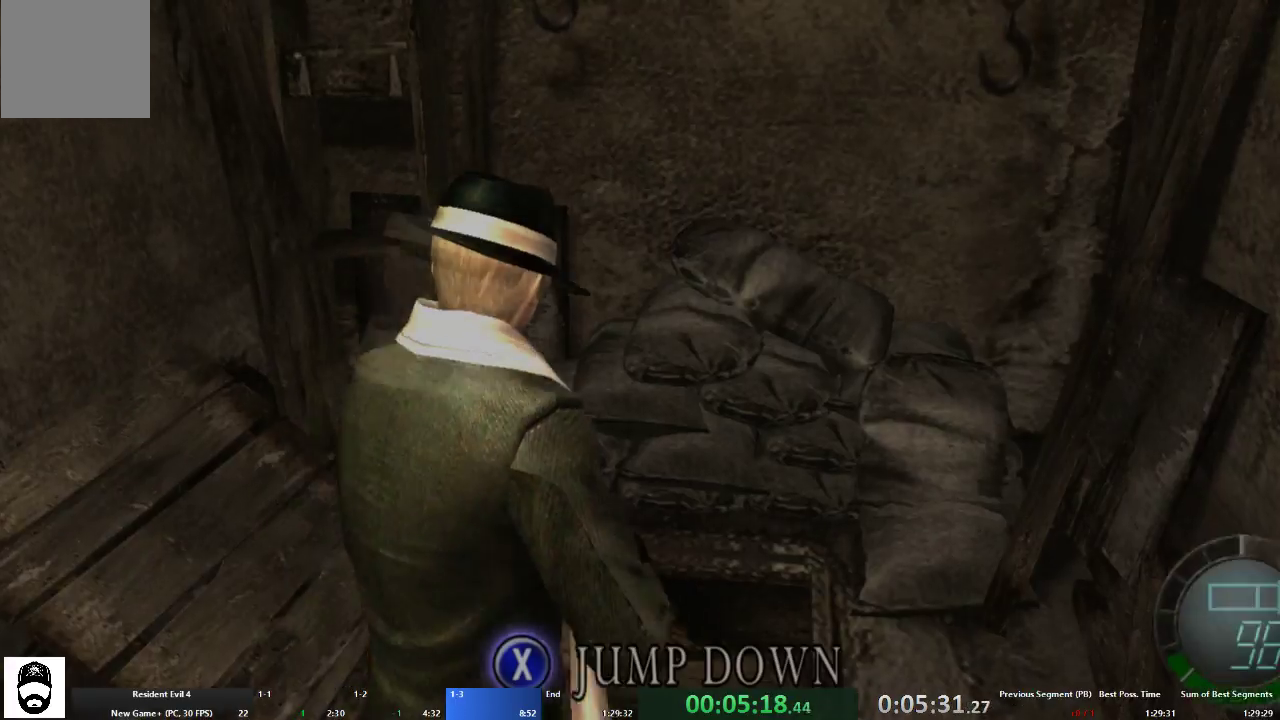
{"buttons": [], "left_stick": "center", "right_stick": "center"}
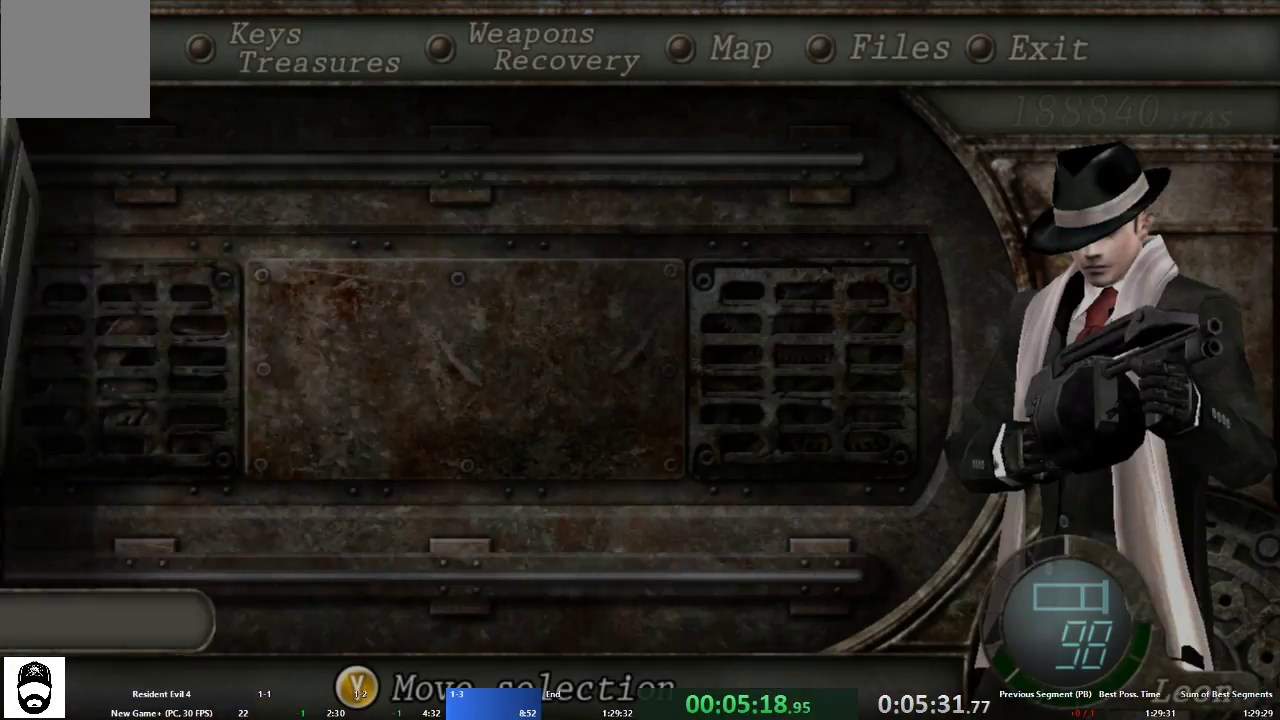
{"buttons": [], "left_stick": "center", "right_stick": "center"}
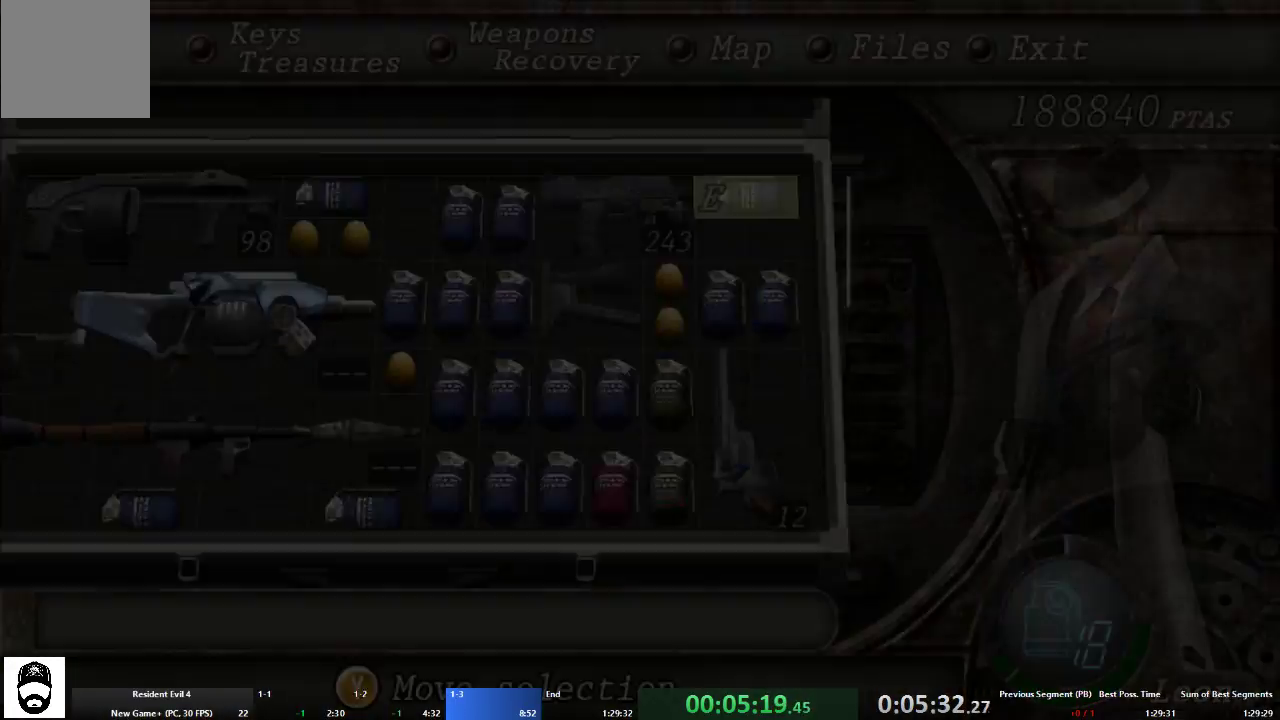
{"buttons": ["A"], "left_stick": "up", "right_stick": "center", "events": [[100, "A", "down"], [100, "left_stick", "up"], [133, "X", "down"], [200, "X", "up"], [267, "X", "down"], [333, "X", "up"], [400, "X", "down"], [467, "X", "up"]]}
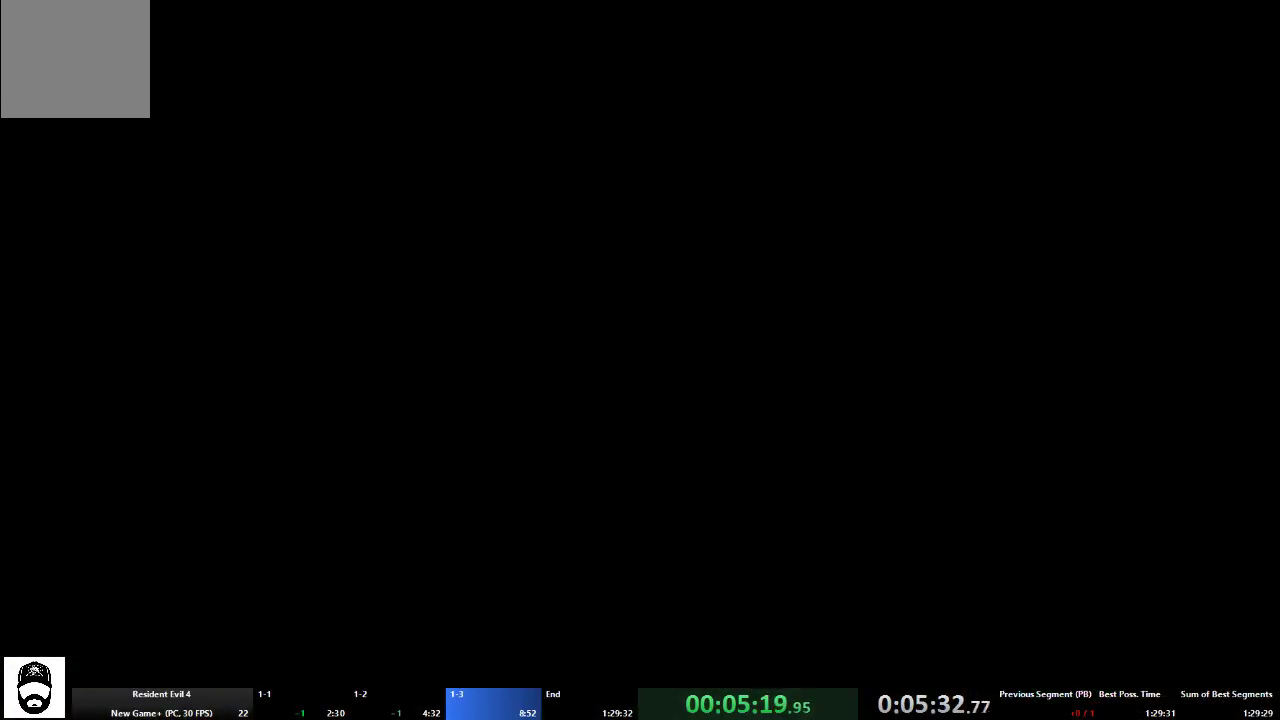
{"buttons": ["A"], "left_stick": "up", "right_stick": "center", "events": [[33, "X", "down"], [133, "X", "up"], [167, "X", "down"], [200, "X", "up"], [267, "X", "down"], [300, "X", "up"], [333, "X", "down"], [367, "X", "up"], [433, "X", "down"], [467, "X", "up"]]}
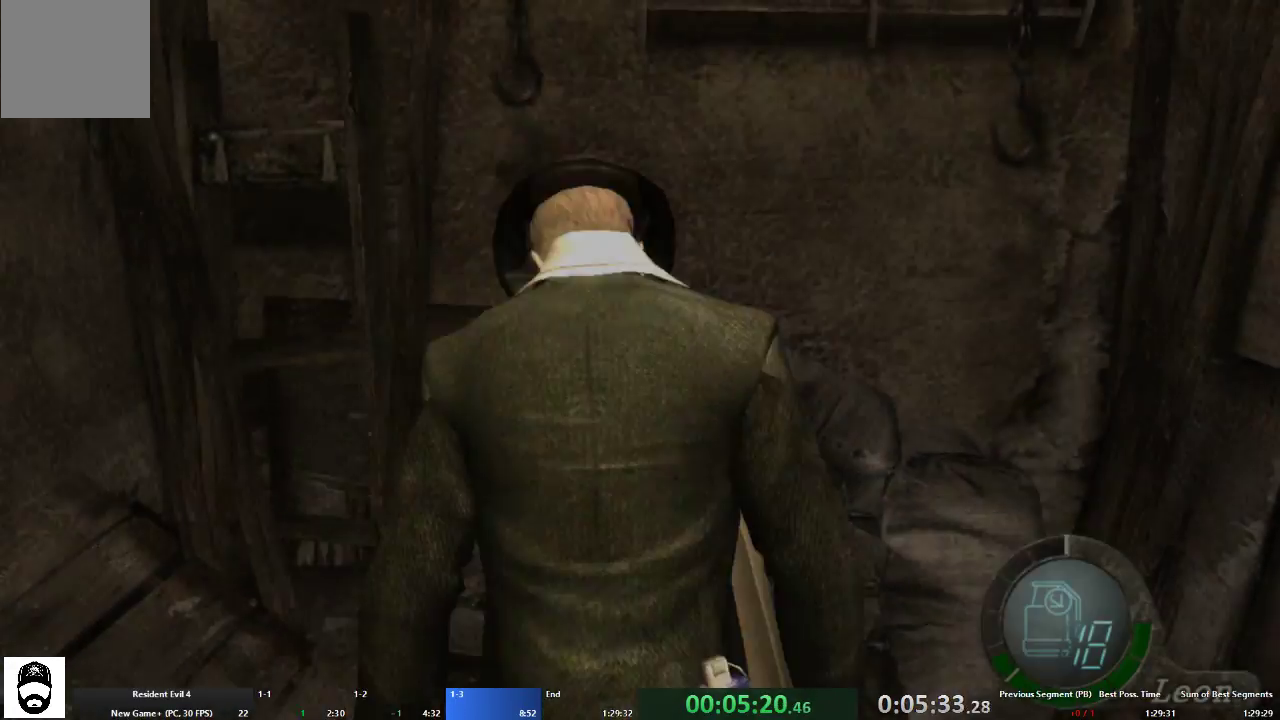
{"buttons": ["A"], "left_stick": "up", "right_stick": "center", "events": [[33, "X", "down"], [67, "X", "up"], [100, "X", "down"], [133, "X", "up"]]}